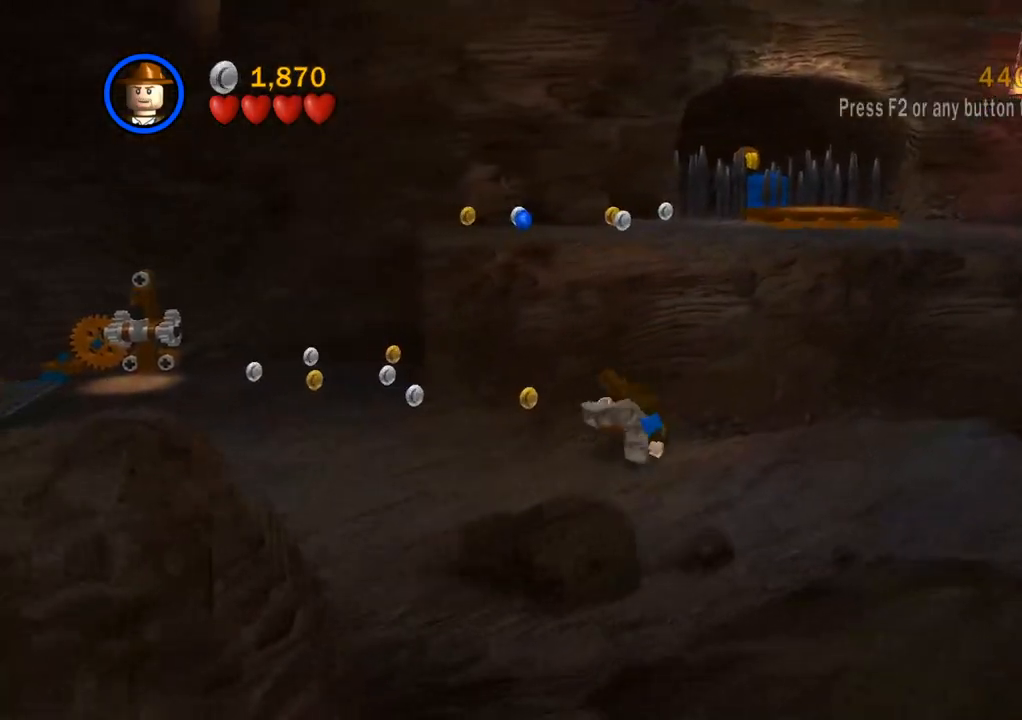
Gameplay with a controller (PlayStation layout); each line is a JSON object with the inputs held at the frame after it. "events" lists button and stick changes between this image and that frame as [ms after this image, input, new state], when the widget could be followed in between. Not read: R3.
{"buttons": ["CROSS"], "left_stick": "up", "right_stick": "center", "events": [[100, "left_stick", "up-left"], [200, "left_stick", "up-right"], [467, "left_stick", "up"], [483, "CROSS", "down"]]}
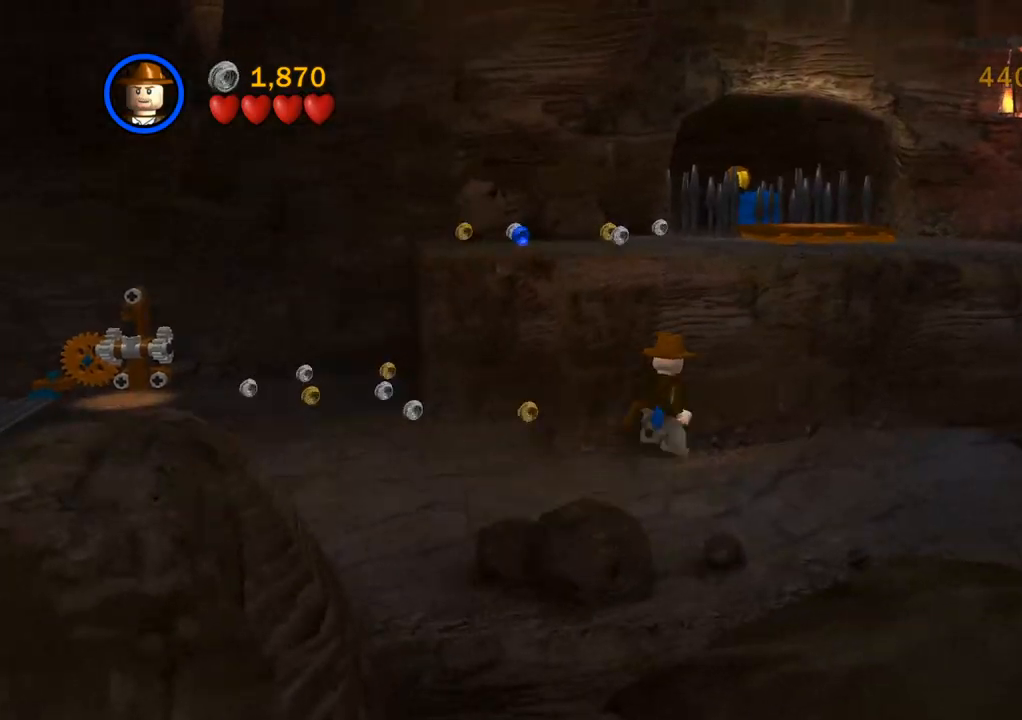
{"buttons": [], "left_stick": "up", "right_stick": "center", "events": [[150, "CROSS", "up"], [233, "CROSS", "down"], [483, "CROSS", "up"]]}
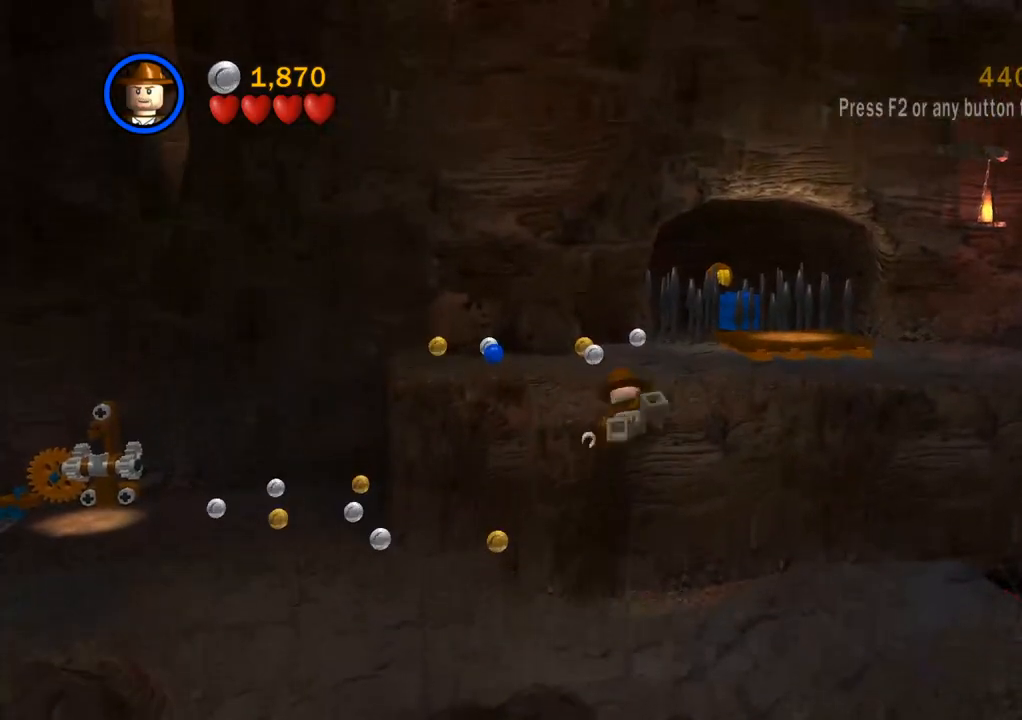
{"buttons": [], "left_stick": "left", "right_stick": "center", "events": [[250, "left_stick", "up-left"], [367, "left_stick", "left"]]}
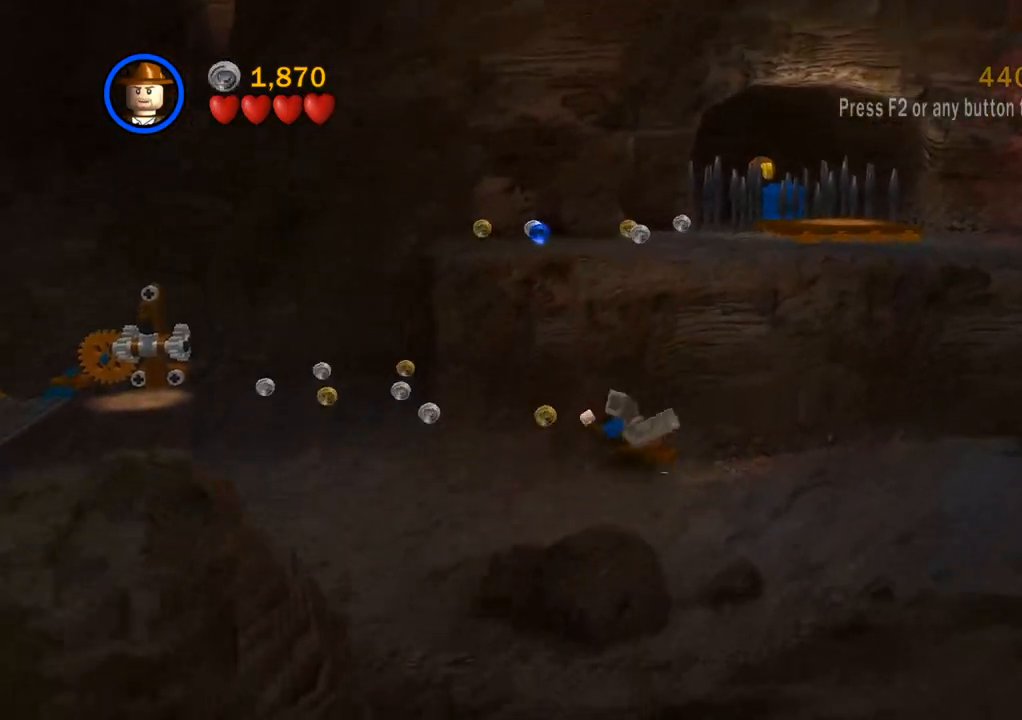
{"buttons": [], "left_stick": "up", "right_stick": "center", "events": [[283, "left_stick", "up-left"], [400, "left_stick", "up"]]}
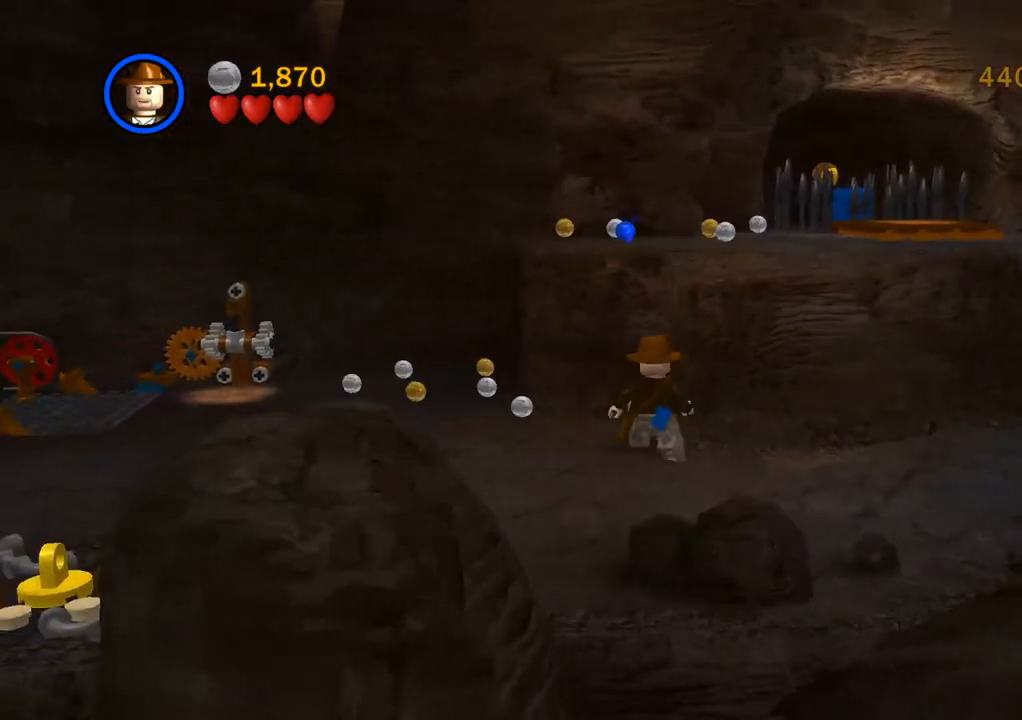
{"buttons": ["CROSS"], "left_stick": "right", "right_stick": "center", "events": [[183, "CROSS", "down"], [317, "left_stick", "up-right"], [350, "CROSS", "up"], [433, "CROSS", "down"], [433, "left_stick", "right"]]}
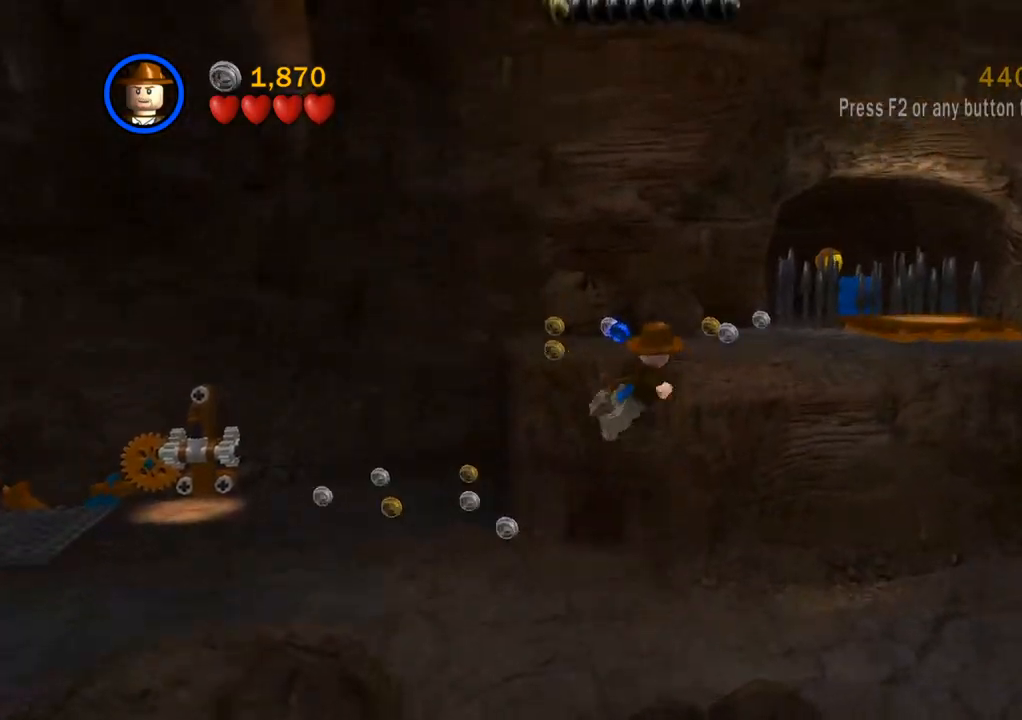
{"buttons": [], "left_stick": "right", "right_stick": "center", "events": [[433, "CROSS", "up"]]}
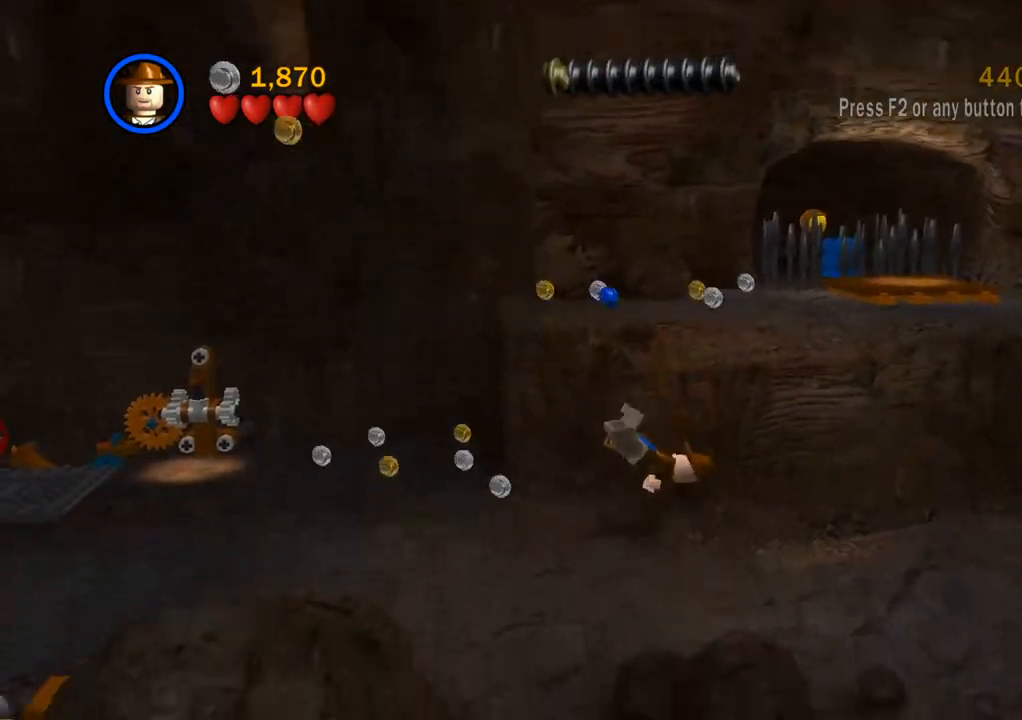
{"buttons": [], "left_stick": "down-left", "right_stick": "center", "events": [[83, "left_stick", "down-left"]]}
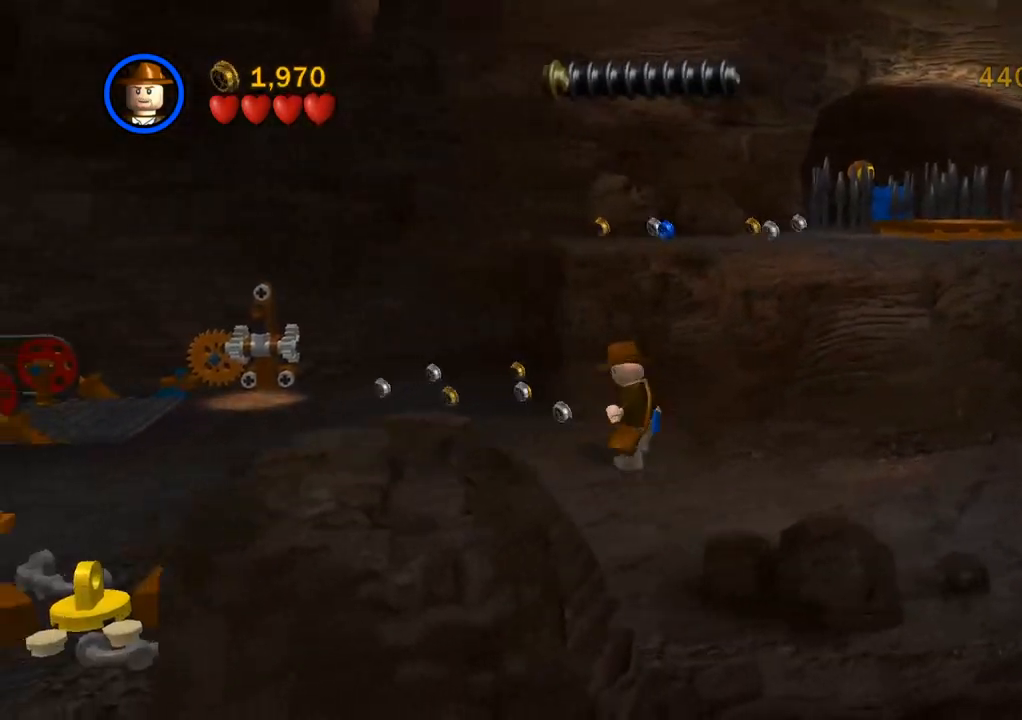
{"buttons": [], "left_stick": "up", "right_stick": "center", "events": [[83, "left_stick", "down"], [183, "left_stick", "down-right"], [417, "left_stick", "up-right"], [483, "left_stick", "up"]]}
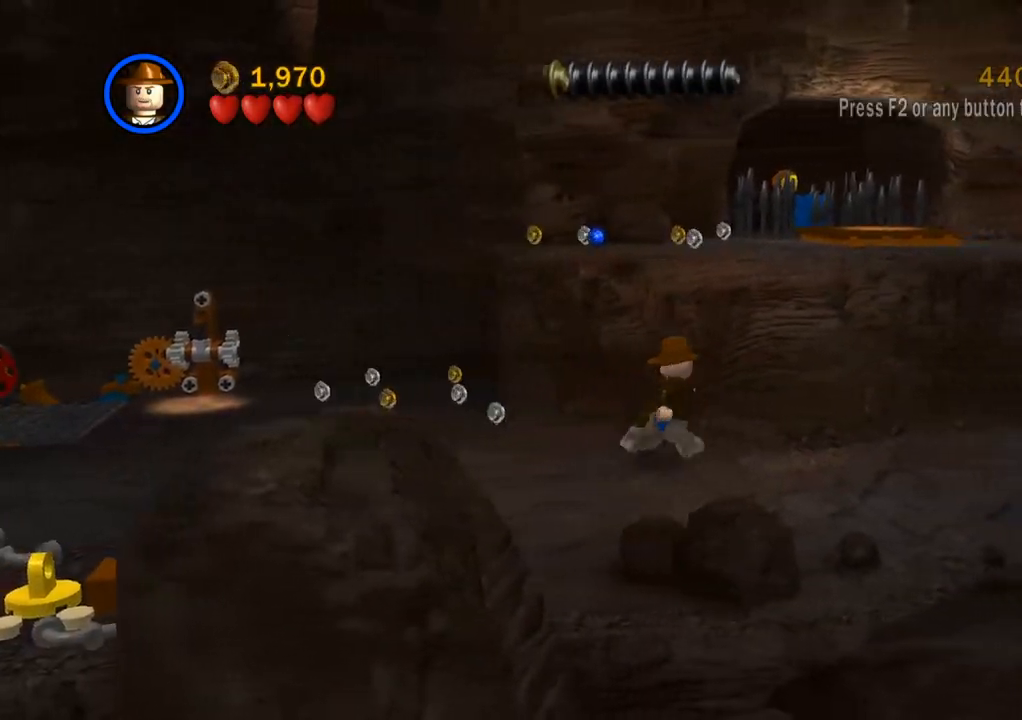
{"buttons": ["CROSS"], "left_stick": "up-right", "right_stick": "center", "events": [[17, "CROSS", "down"], [150, "CROSS", "up"], [217, "CROSS", "down"], [500, "left_stick", "up-right"]]}
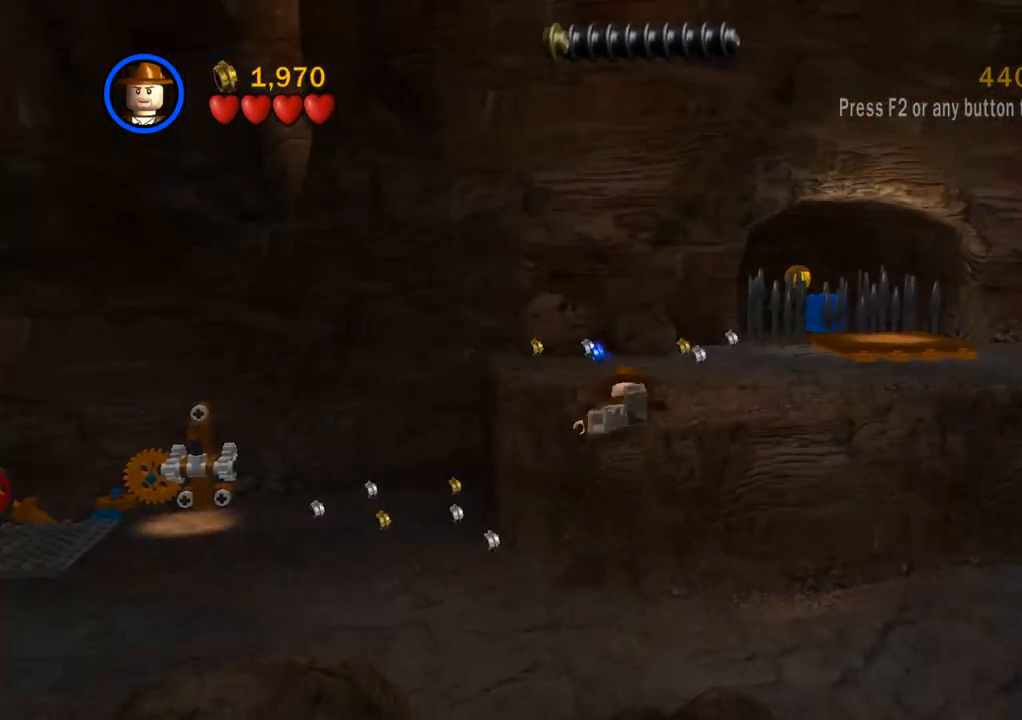
{"buttons": [], "left_stick": "down", "right_stick": "center", "events": [[50, "CROSS", "up"], [217, "left_stick", "right"], [400, "left_stick", "down"]]}
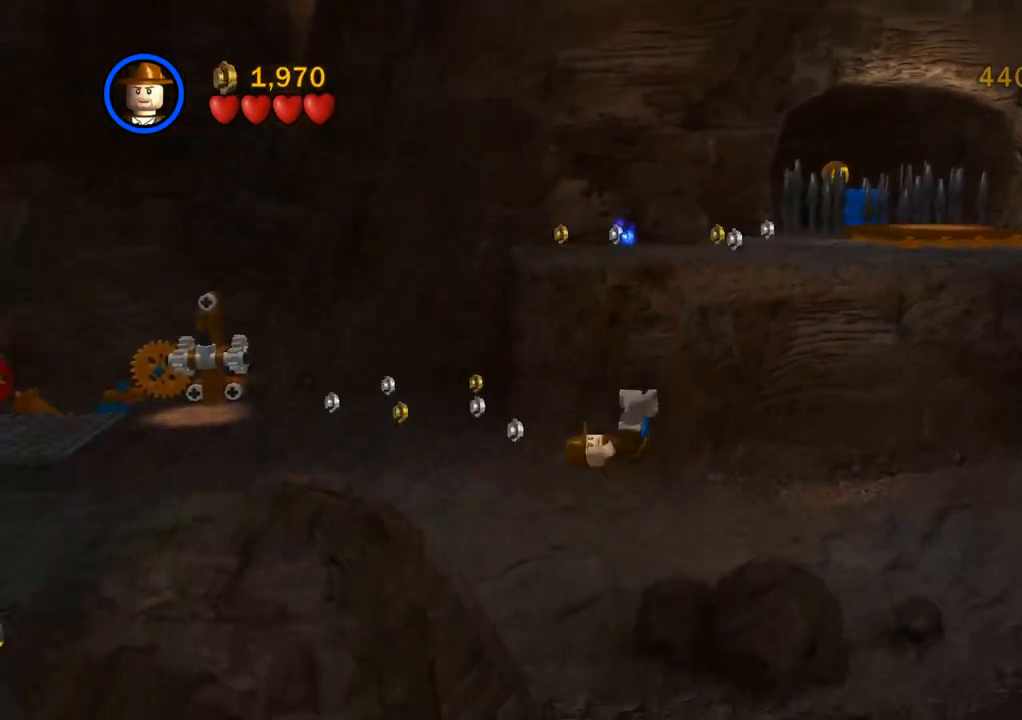
{"buttons": [], "left_stick": "down-right", "right_stick": "center", "events": [[350, "left_stick", "down-right"]]}
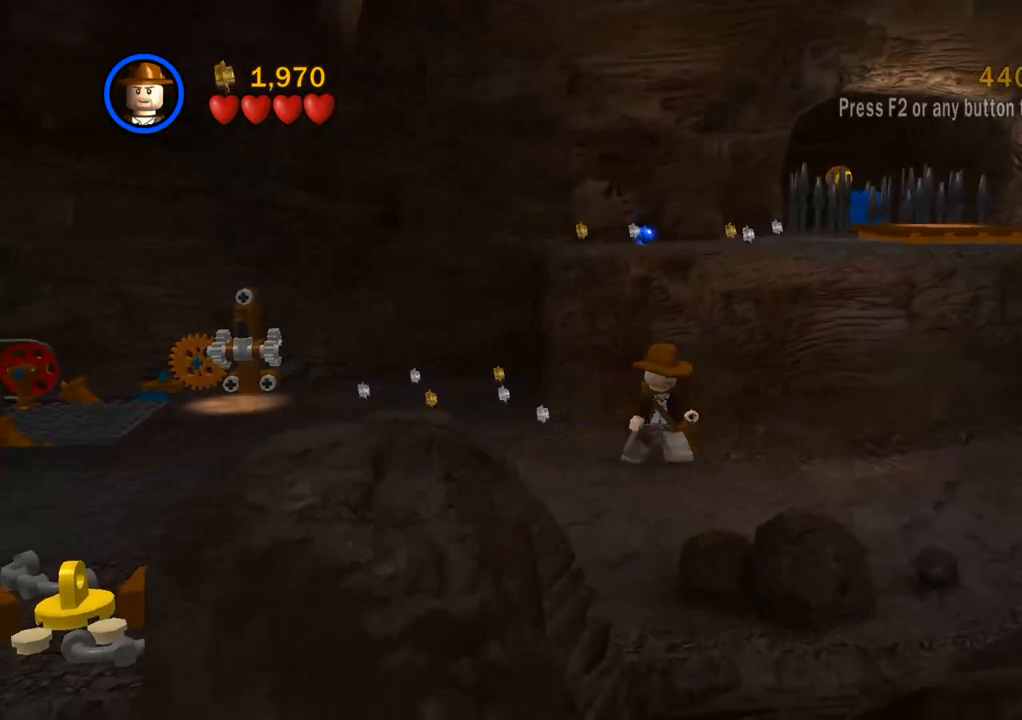
{"buttons": ["CROSS", "L3"], "left_stick": "up", "right_stick": "center", "events": [[133, "left_stick", "right"], [283, "left_stick", "up"], [350, "CROSS", "down"], [383, "L3", "down"]]}
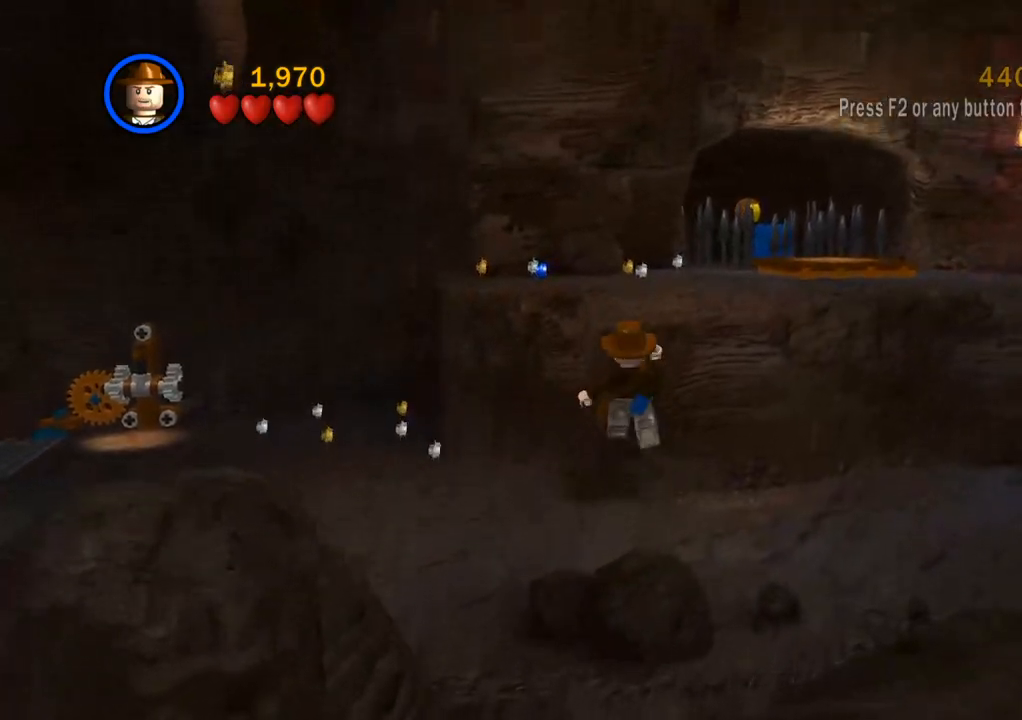
{"buttons": ["L3"], "left_stick": "up", "right_stick": "center", "events": [[17, "CROSS", "up"], [83, "CROSS", "down"], [450, "CROSS", "up"]]}
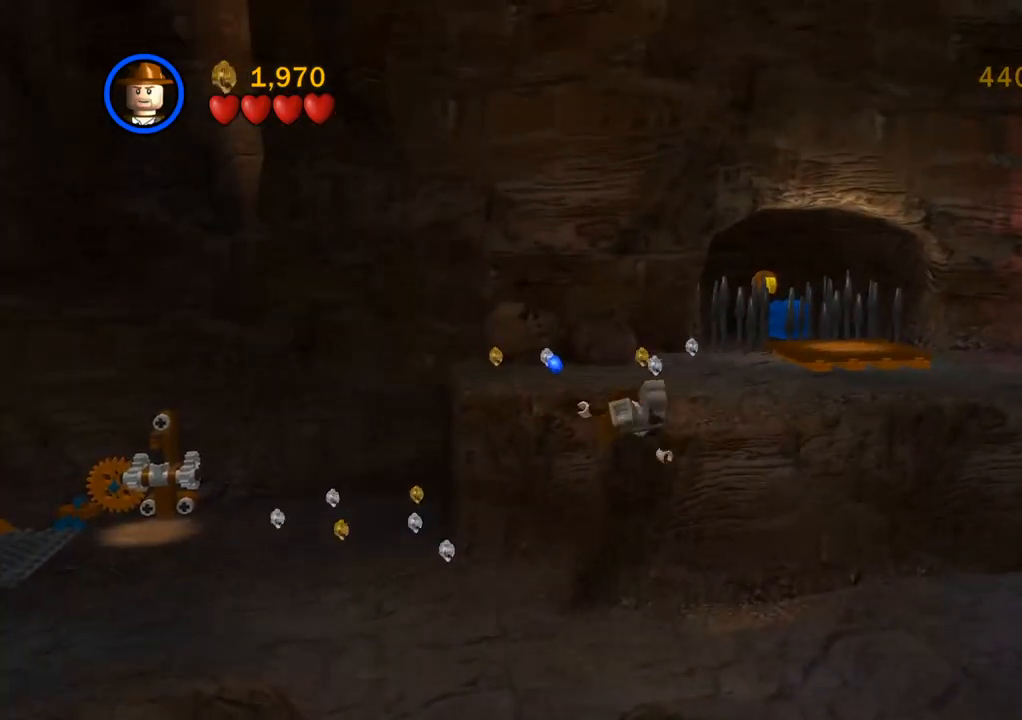
{"buttons": [], "left_stick": "down-left", "right_stick": "center", "events": [[350, "L3", "up"], [417, "left_stick", "left"], [483, "left_stick", "down-left"]]}
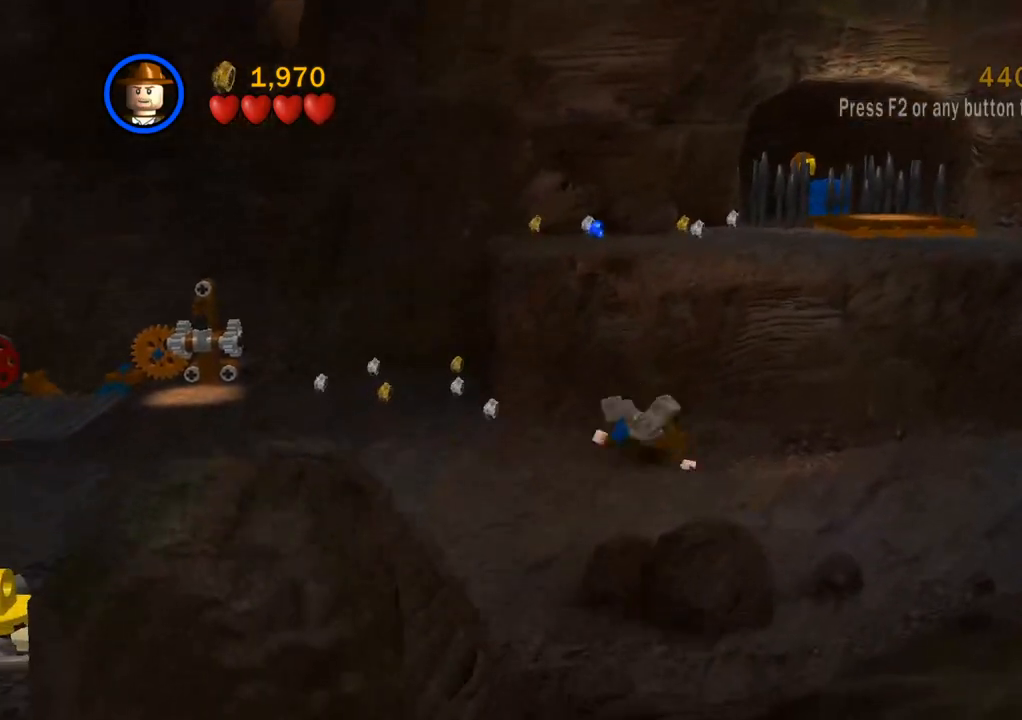
{"buttons": [], "left_stick": "up", "right_stick": "center", "events": [[133, "left_stick", "down-right"], [333, "left_stick", "up-right"], [483, "left_stick", "up"]]}
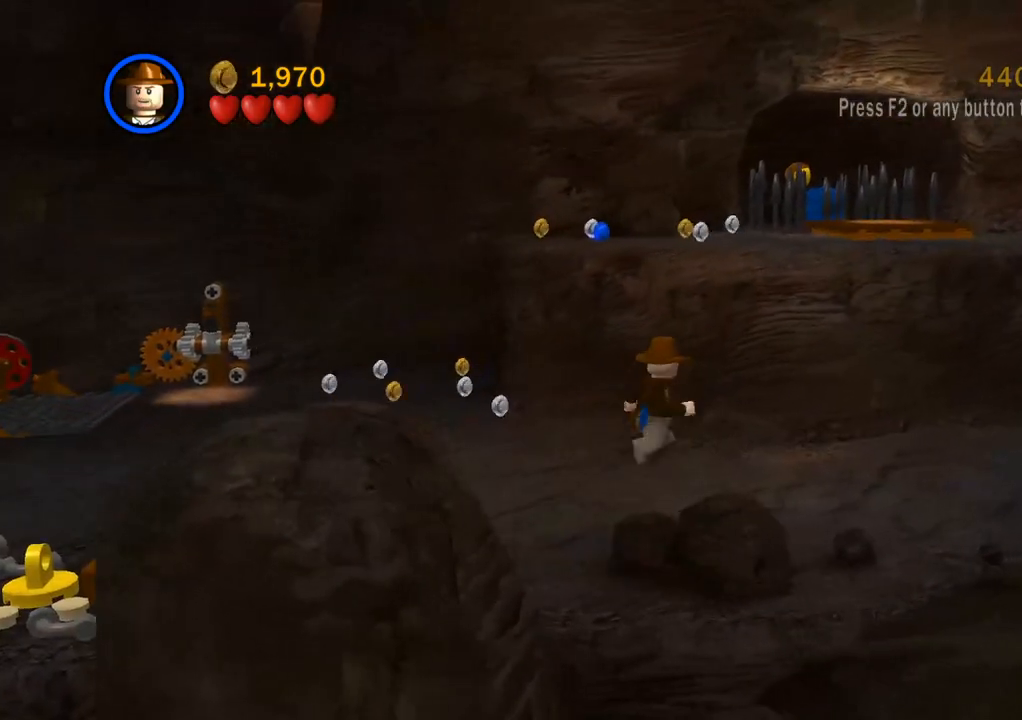
{"buttons": ["CROSS"], "left_stick": "up", "right_stick": "center", "events": [[150, "CROSS", "down"], [300, "CROSS", "up"], [367, "CROSS", "down"]]}
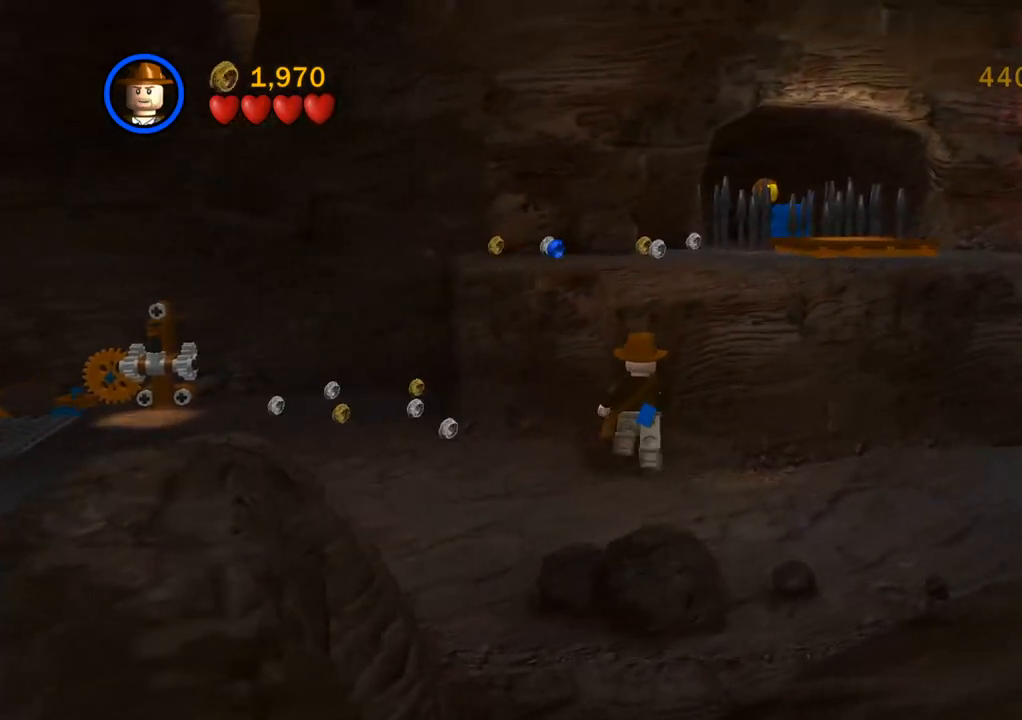
{"buttons": ["CROSS"], "left_stick": "up", "right_stick": "center", "events": [[50, "CROSS", "up"], [133, "CROSS", "down"], [217, "CROSS", "up"], [283, "CROSS", "down"], [400, "CROSS", "up"], [467, "CROSS", "down"]]}
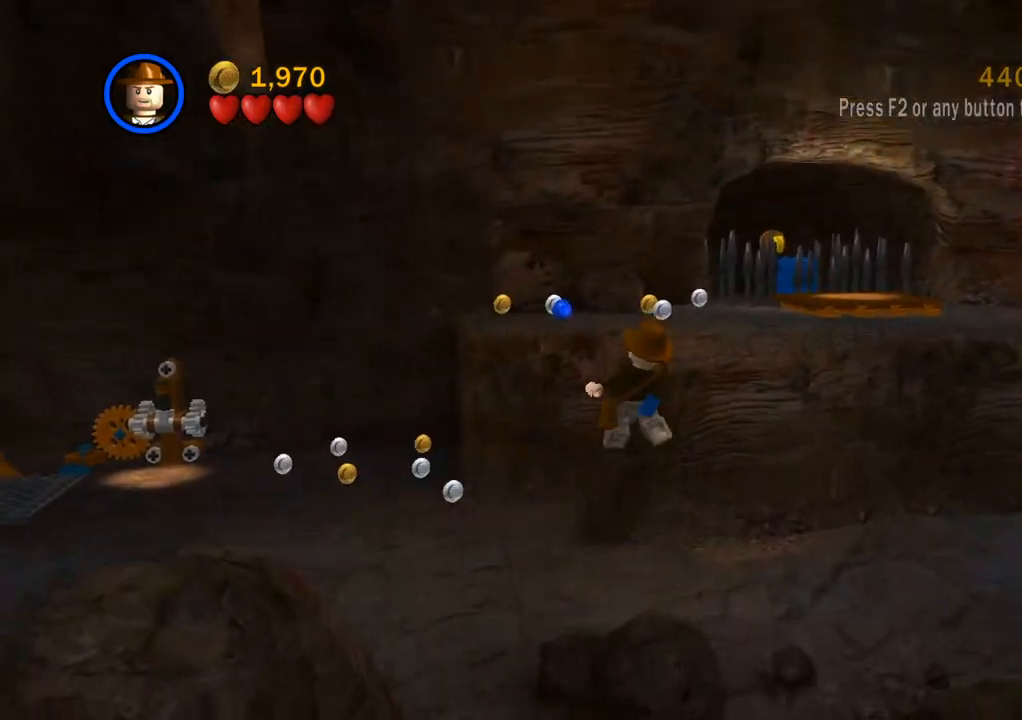
{"buttons": ["L3"], "left_stick": "up", "right_stick": "center", "events": [[233, "L3", "down"], [467, "CROSS", "up"]]}
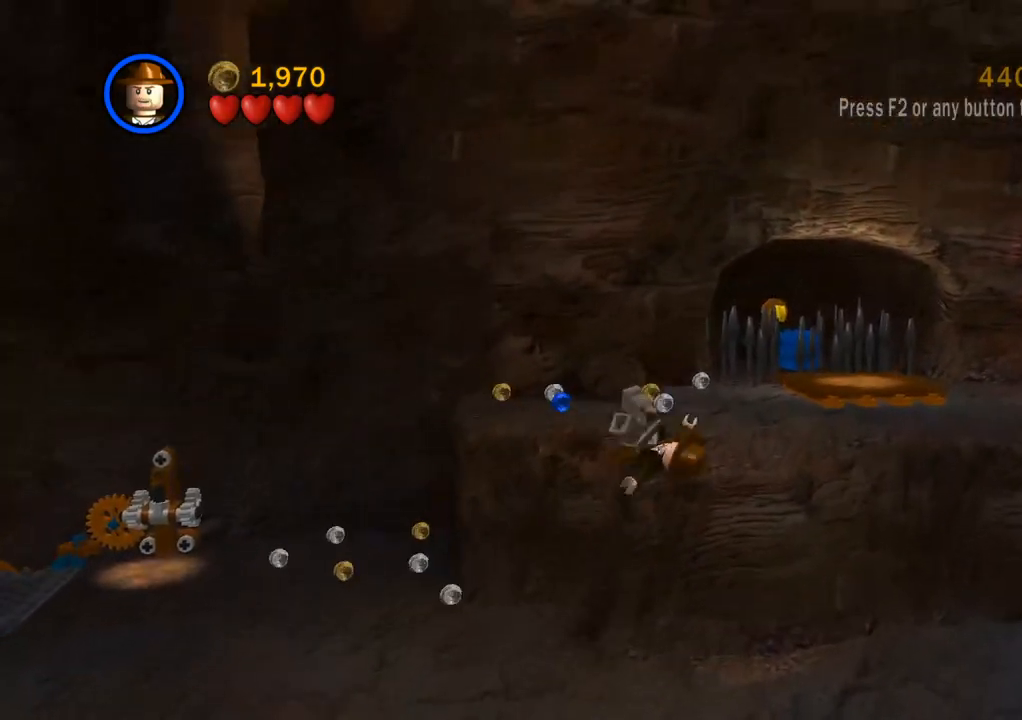
{"buttons": [], "left_stick": "up-right", "right_stick": "center", "events": [[167, "L3", "up"], [217, "left_stick", "up-right"]]}
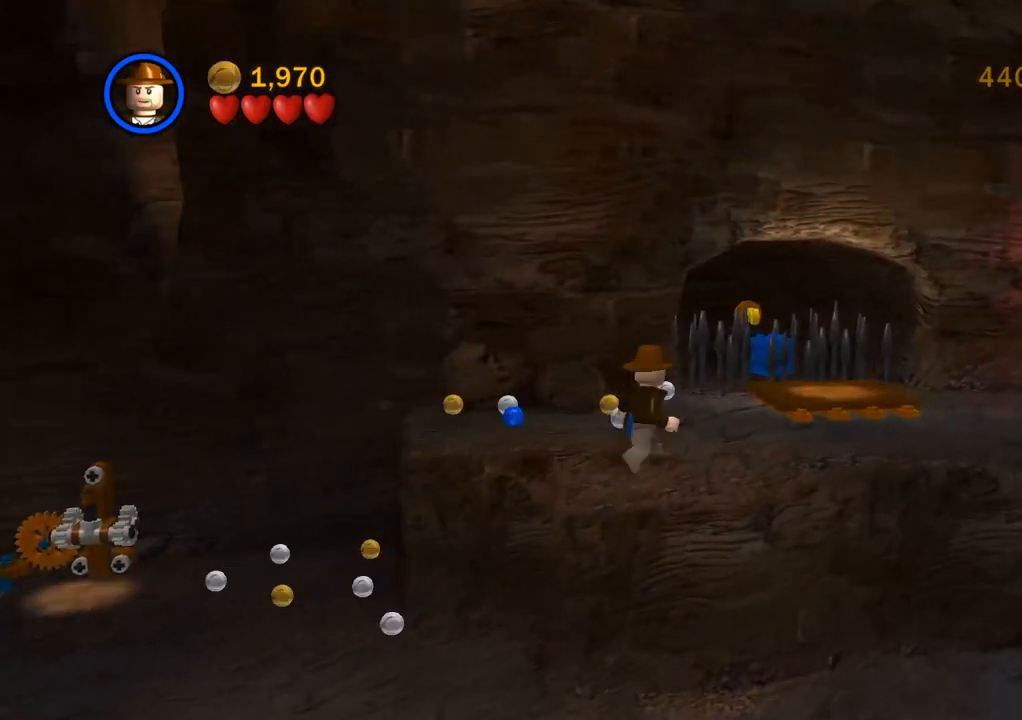
{"buttons": [], "left_stick": "up-right", "right_stick": "center", "events": []}
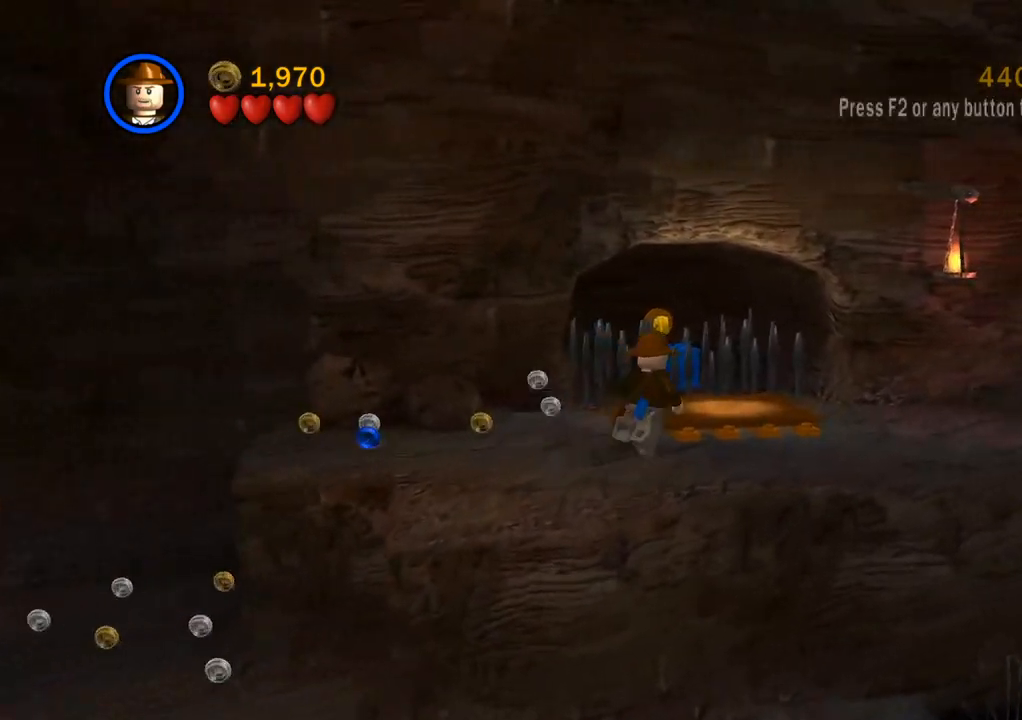
{"buttons": ["CIRCLE"], "left_stick": "center", "right_stick": "center", "events": [[467, "left_stick", "center"], [483, "CIRCLE", "down"]]}
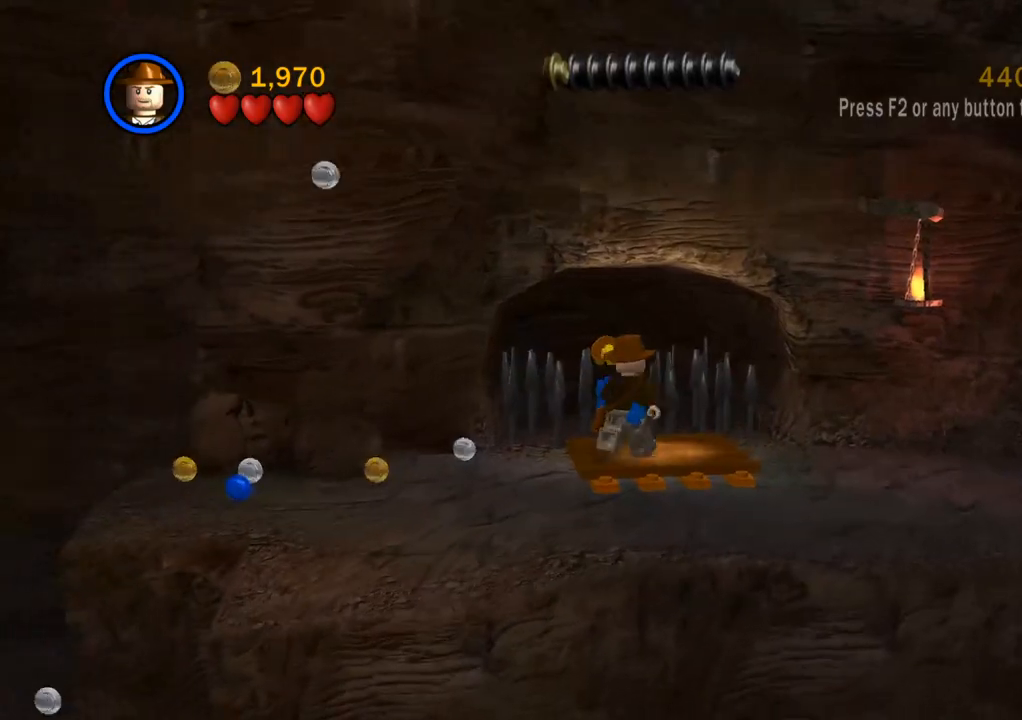
{"buttons": [], "left_stick": "center", "right_stick": "center", "events": [[83, "CIRCLE", "up"]]}
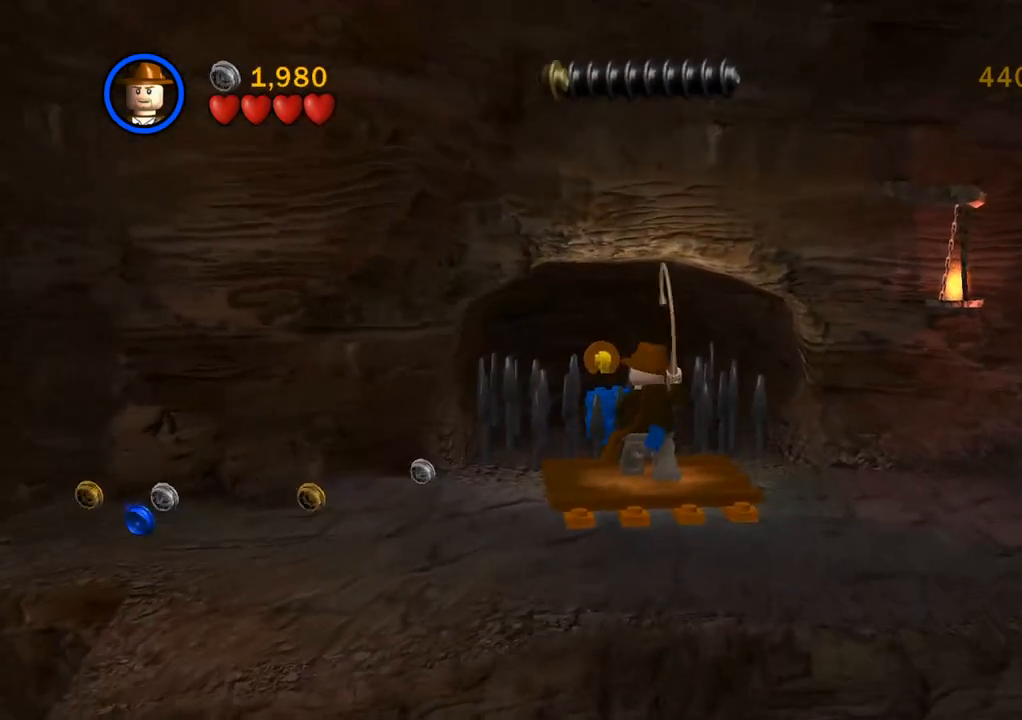
{"buttons": [], "left_stick": "center", "right_stick": "center", "events": []}
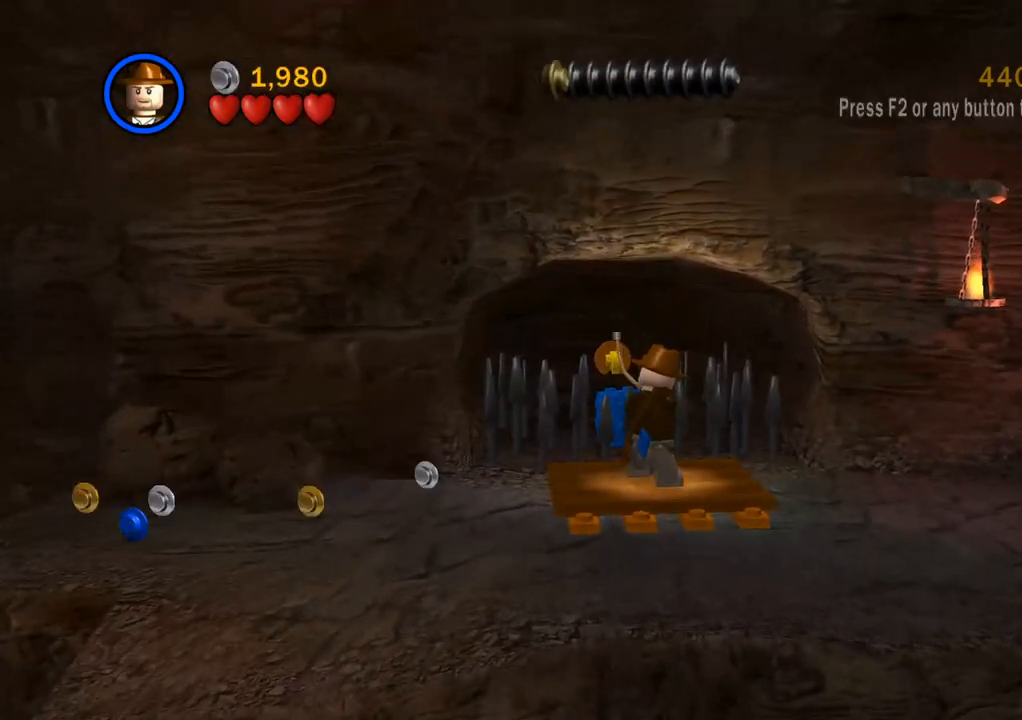
{"buttons": [], "left_stick": "center", "right_stick": "center", "events": []}
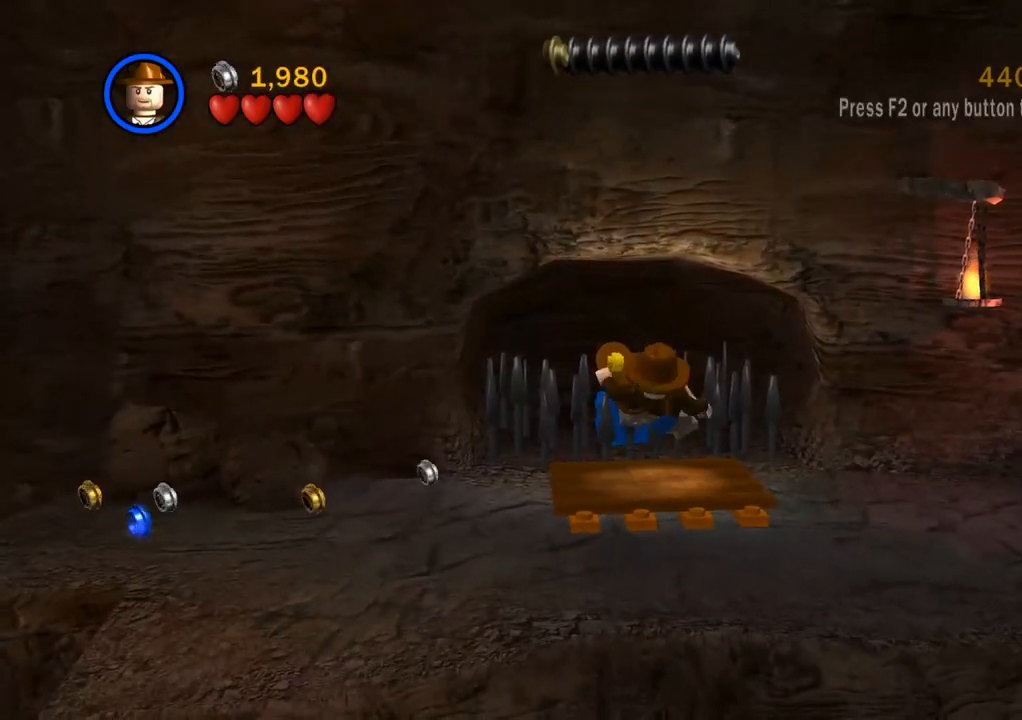
{"buttons": [], "left_stick": "center", "right_stick": "center", "events": []}
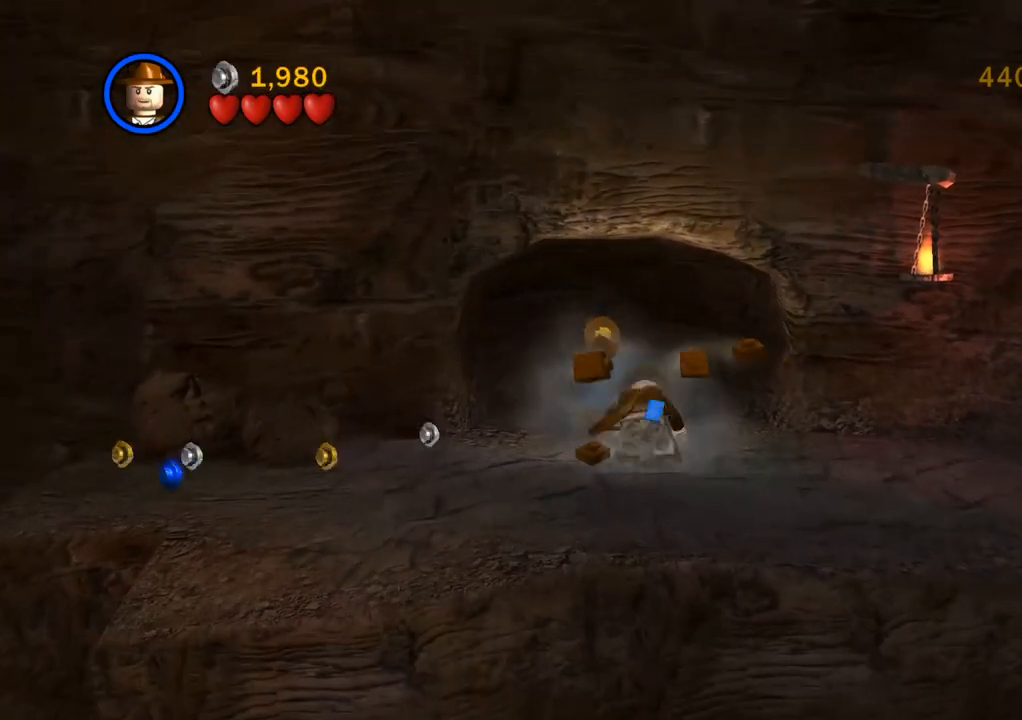
{"buttons": [], "left_stick": "center", "right_stick": "center", "events": [[300, "CIRCLE", "down"], [383, "CIRCLE", "up"]]}
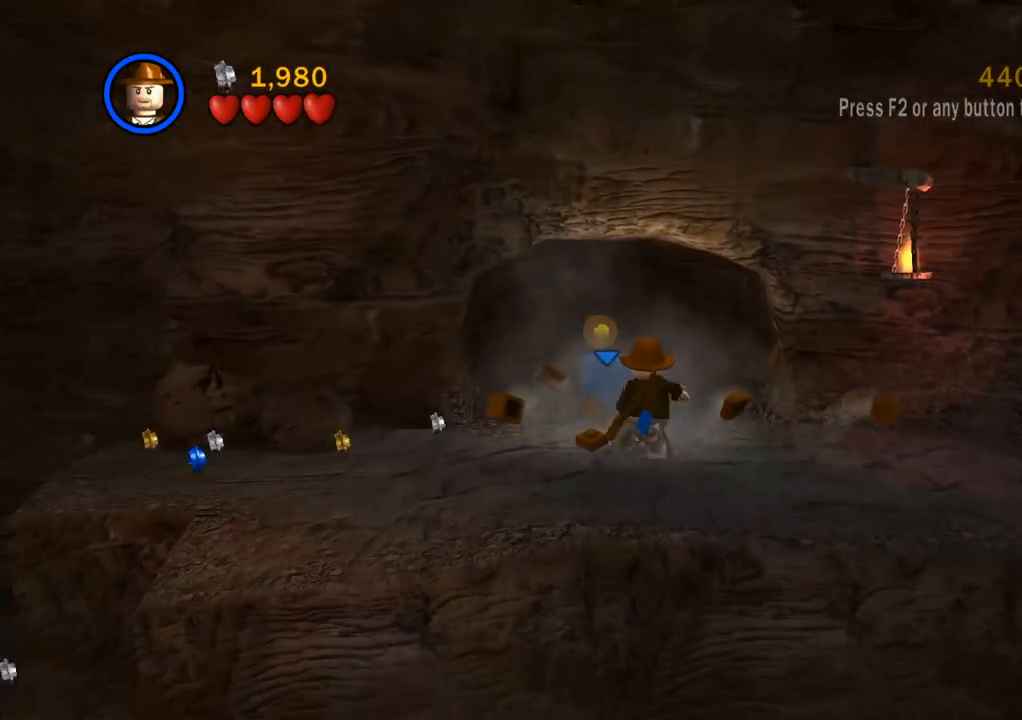
{"buttons": [], "left_stick": "center", "right_stick": "center", "events": []}
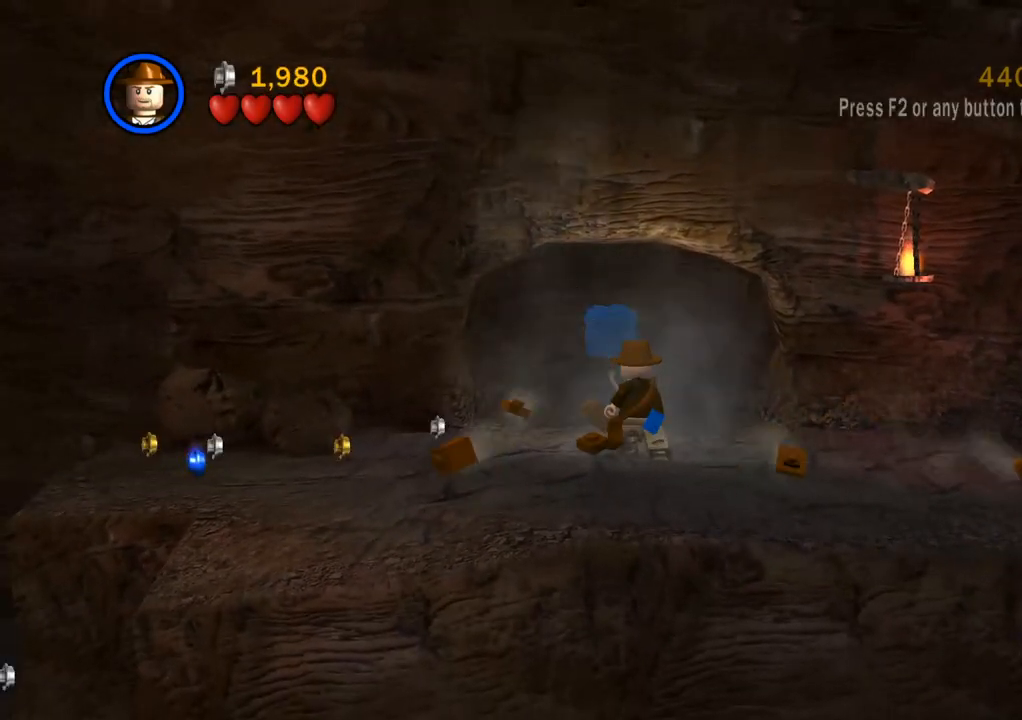
{"buttons": [], "left_stick": "left", "right_stick": "center", "events": [[133, "left_stick", "left"]]}
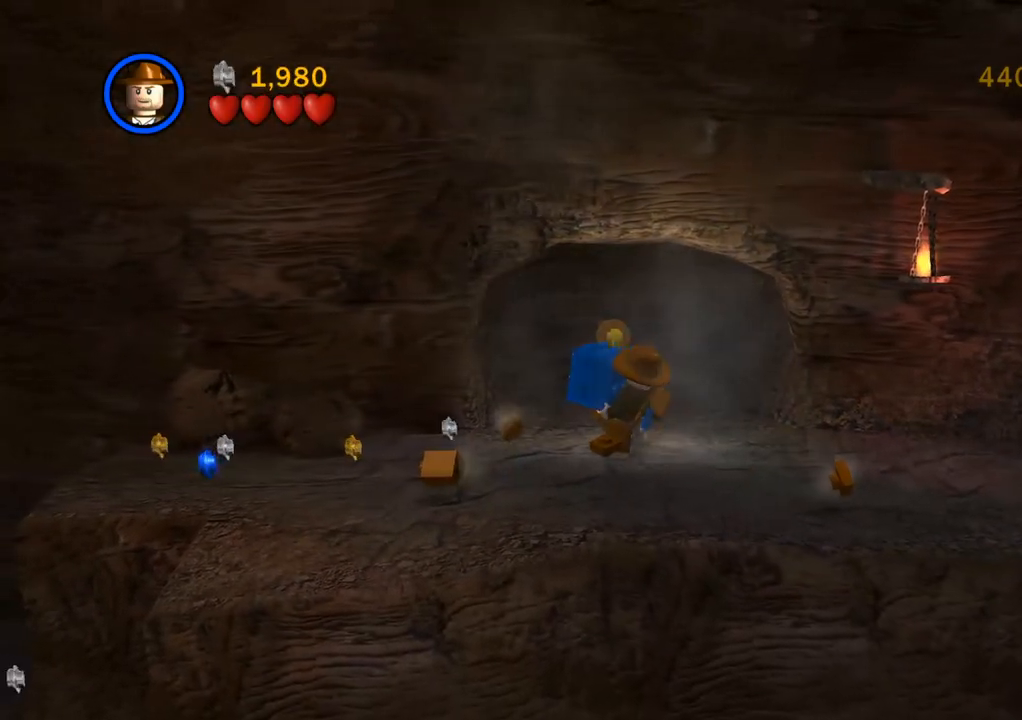
{"buttons": [], "left_stick": "left", "right_stick": "center", "events": [[267, "CROSS", "down"], [367, "CROSS", "up"]]}
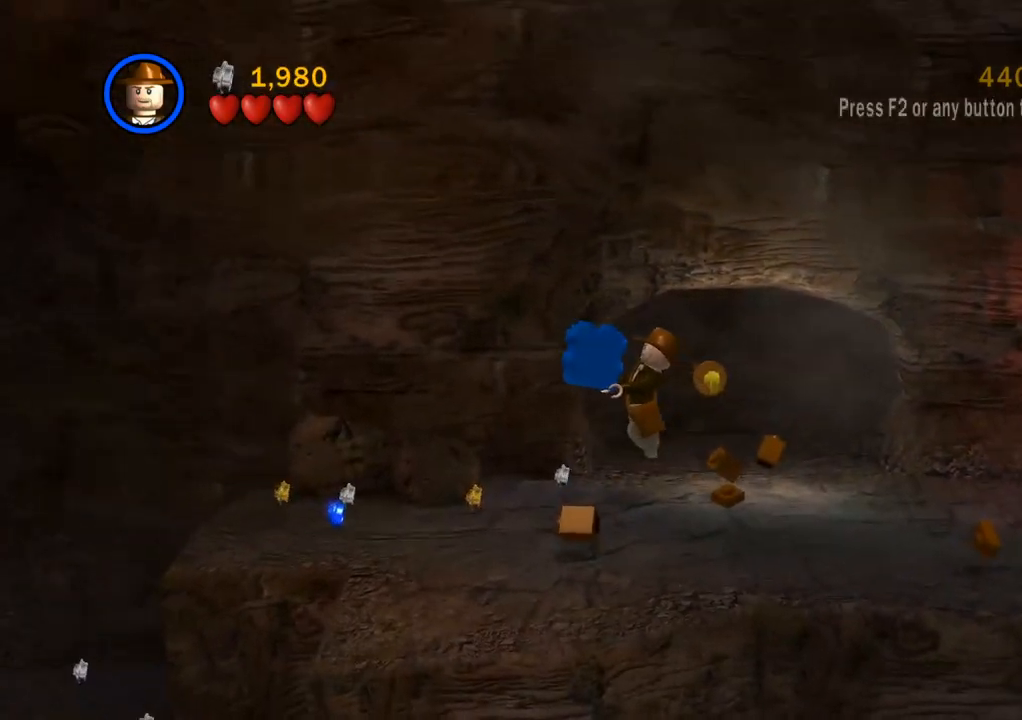
{"buttons": [], "left_stick": "left", "right_stick": "center", "events": [[333, "CROSS", "down"], [483, "CROSS", "up"]]}
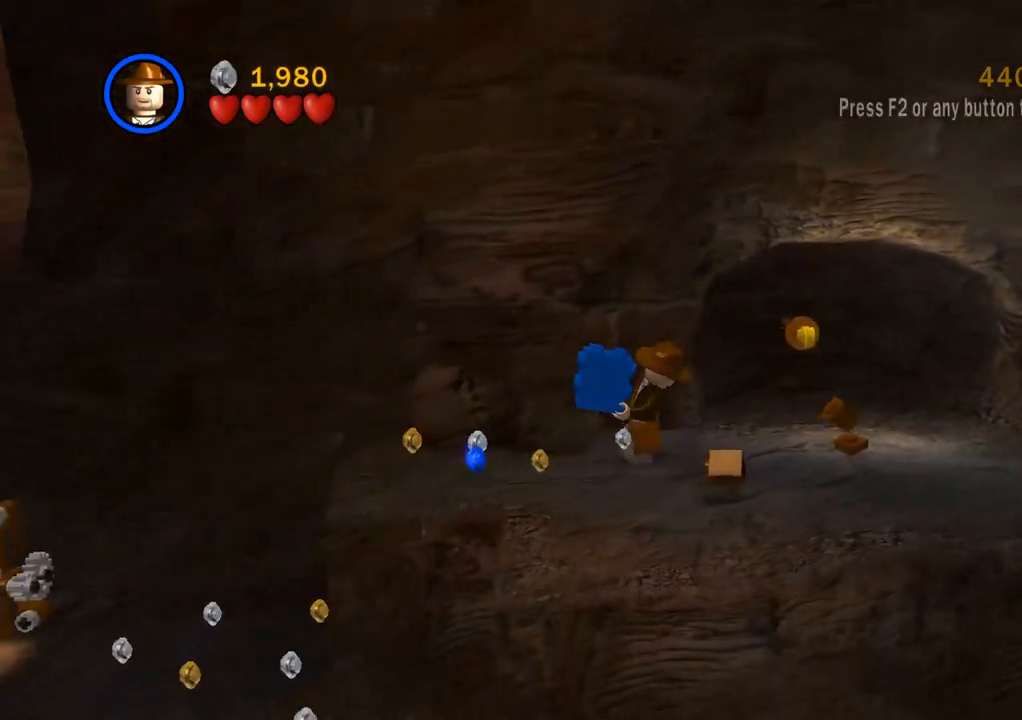
{"buttons": [], "left_stick": "left", "right_stick": "center", "events": [[233, "CROSS", "down"], [400, "CROSS", "up"]]}